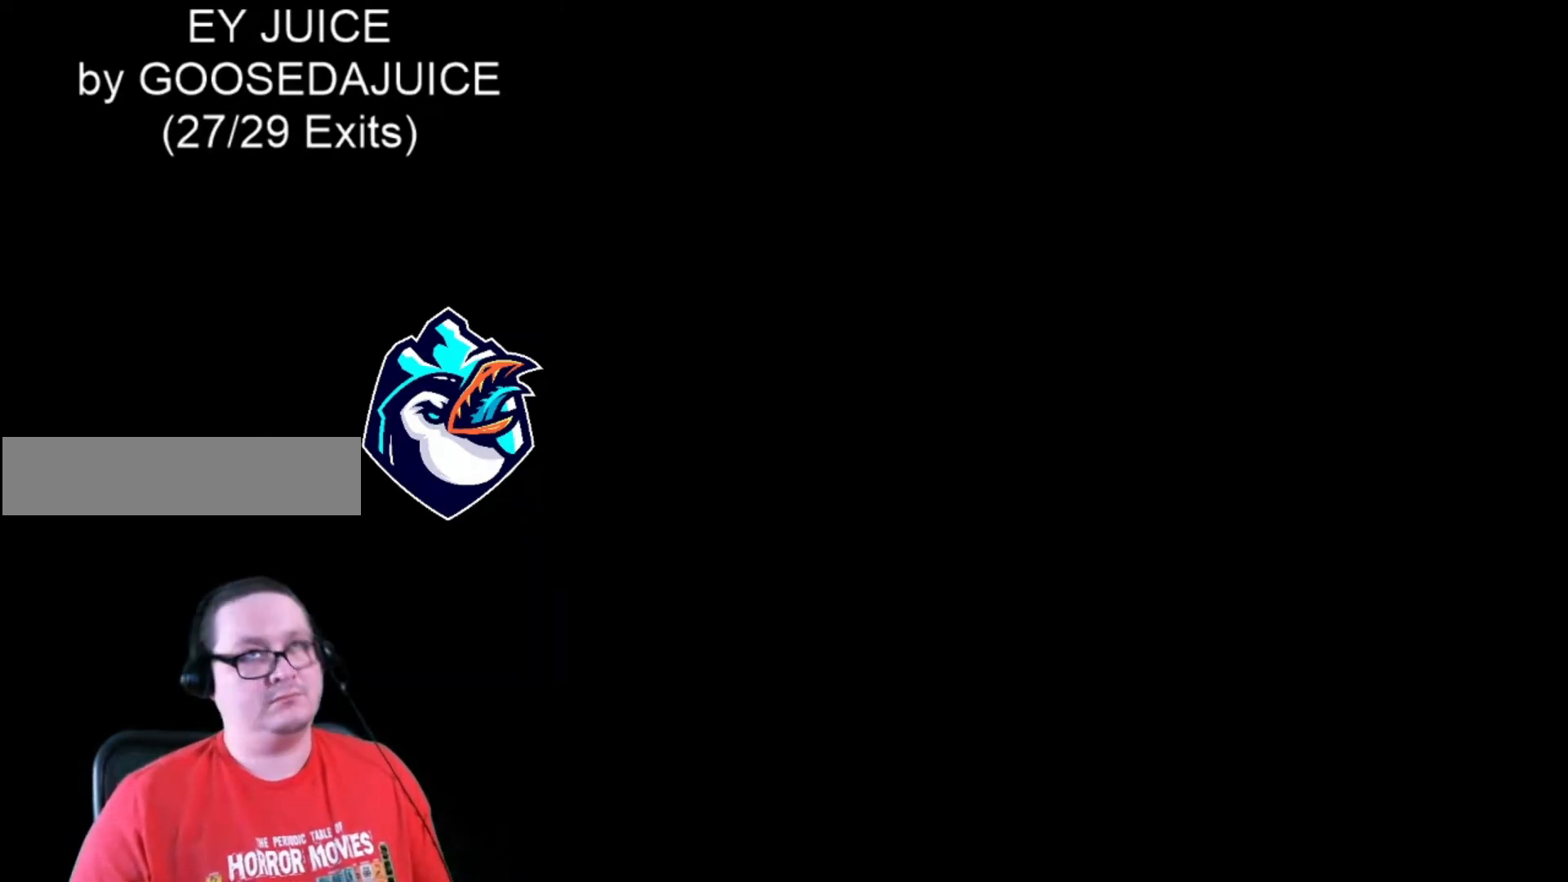
Gameplay with a controller (Nintendo layout); each line is a JSON object with the inputs held at the frame after it. "events" lists button and stick changes between this image and that frame as [ms after this image, input, new state], when the widget could be followed in between. Not read: L3 R3.
{"buttons": ["X", "DPAD_RIGHT"], "events": [[80, "A", "up"]]}
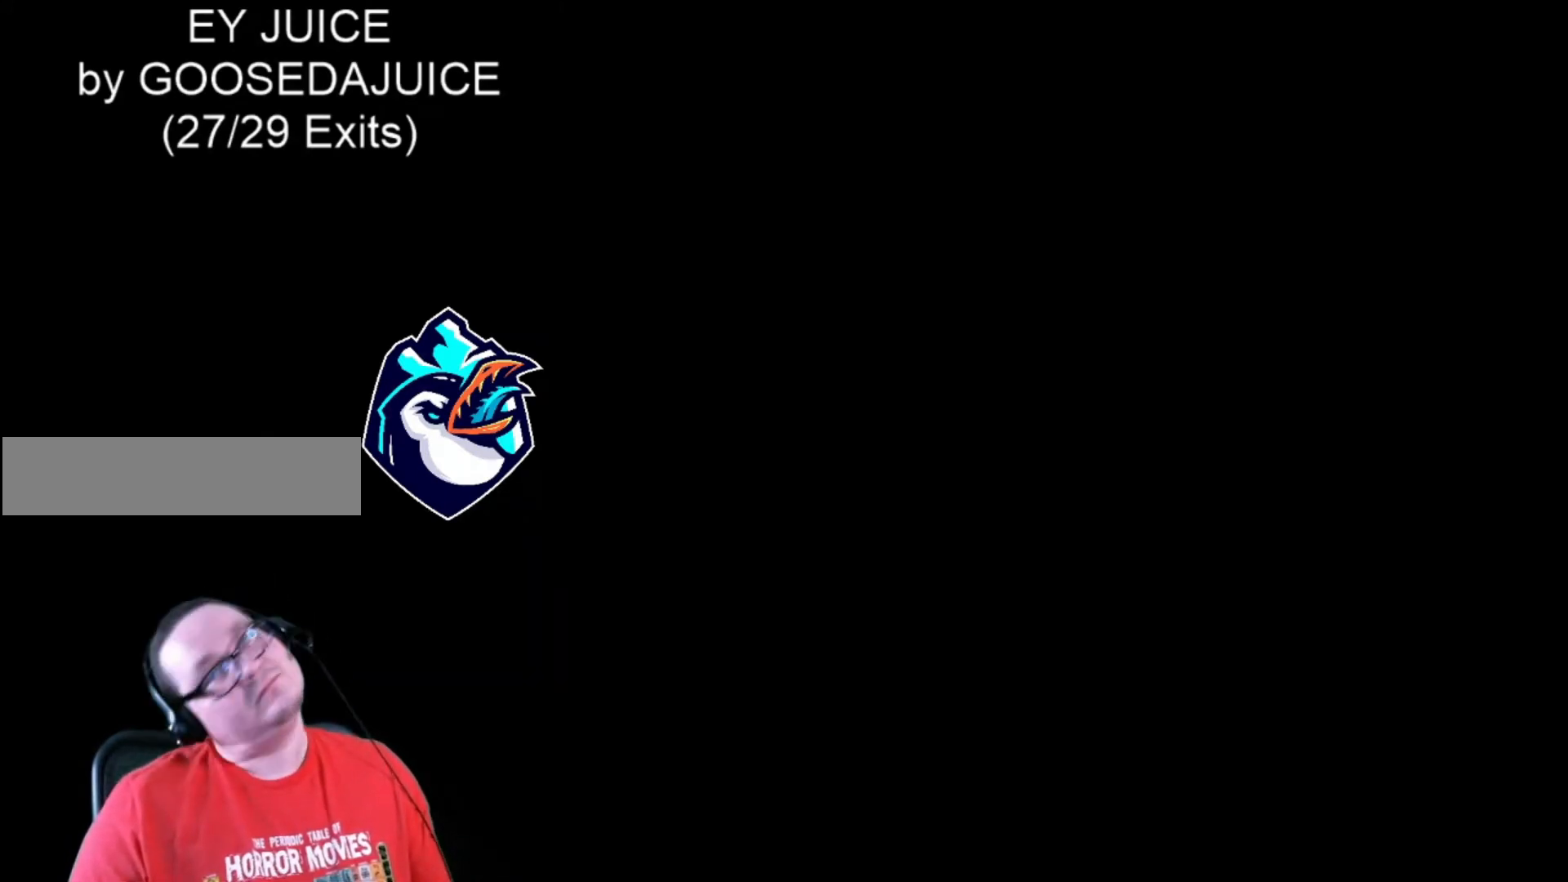
{"buttons": ["X", "DPAD_RIGHT"], "events": []}
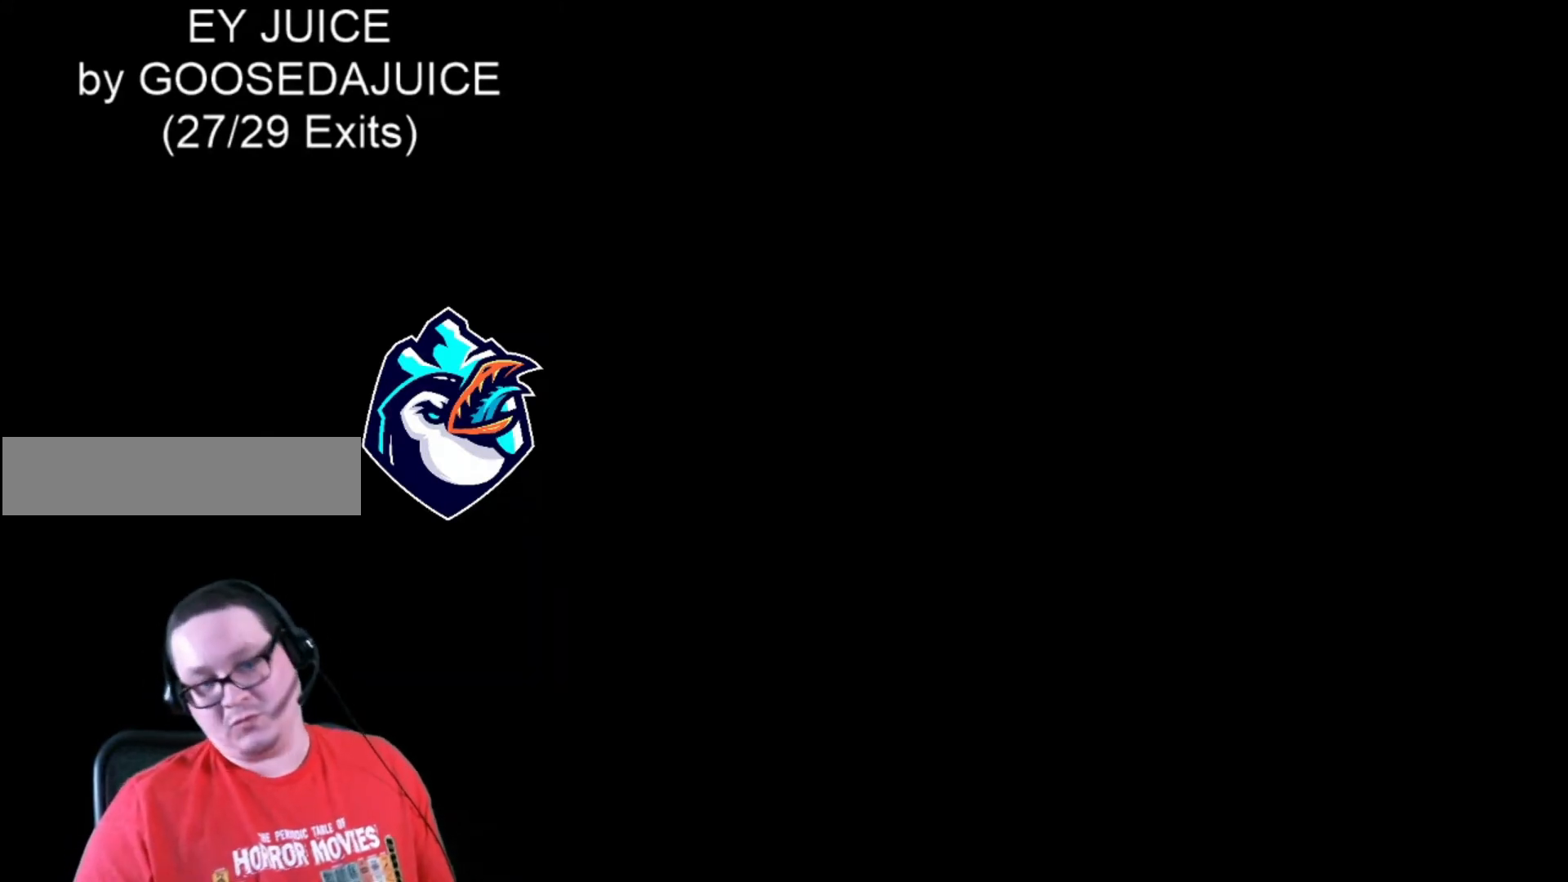
{"buttons": ["X"], "events": [[200, "DPAD_RIGHT", "up"]]}
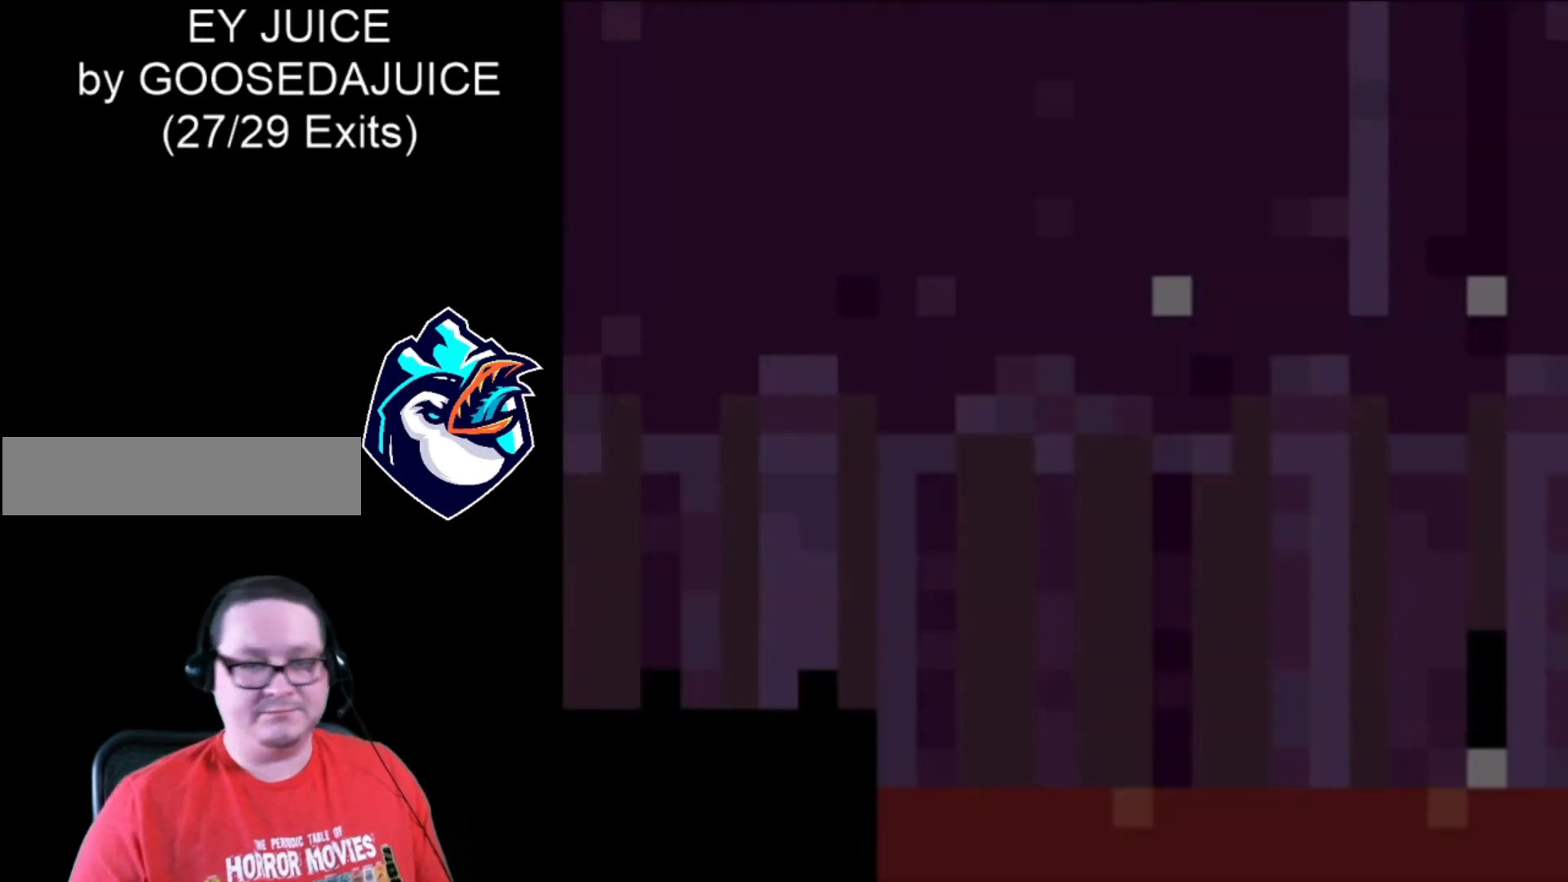
{"buttons": ["X", "DPAD_RIGHT"], "events": [[360, "DPAD_RIGHT", "down"]]}
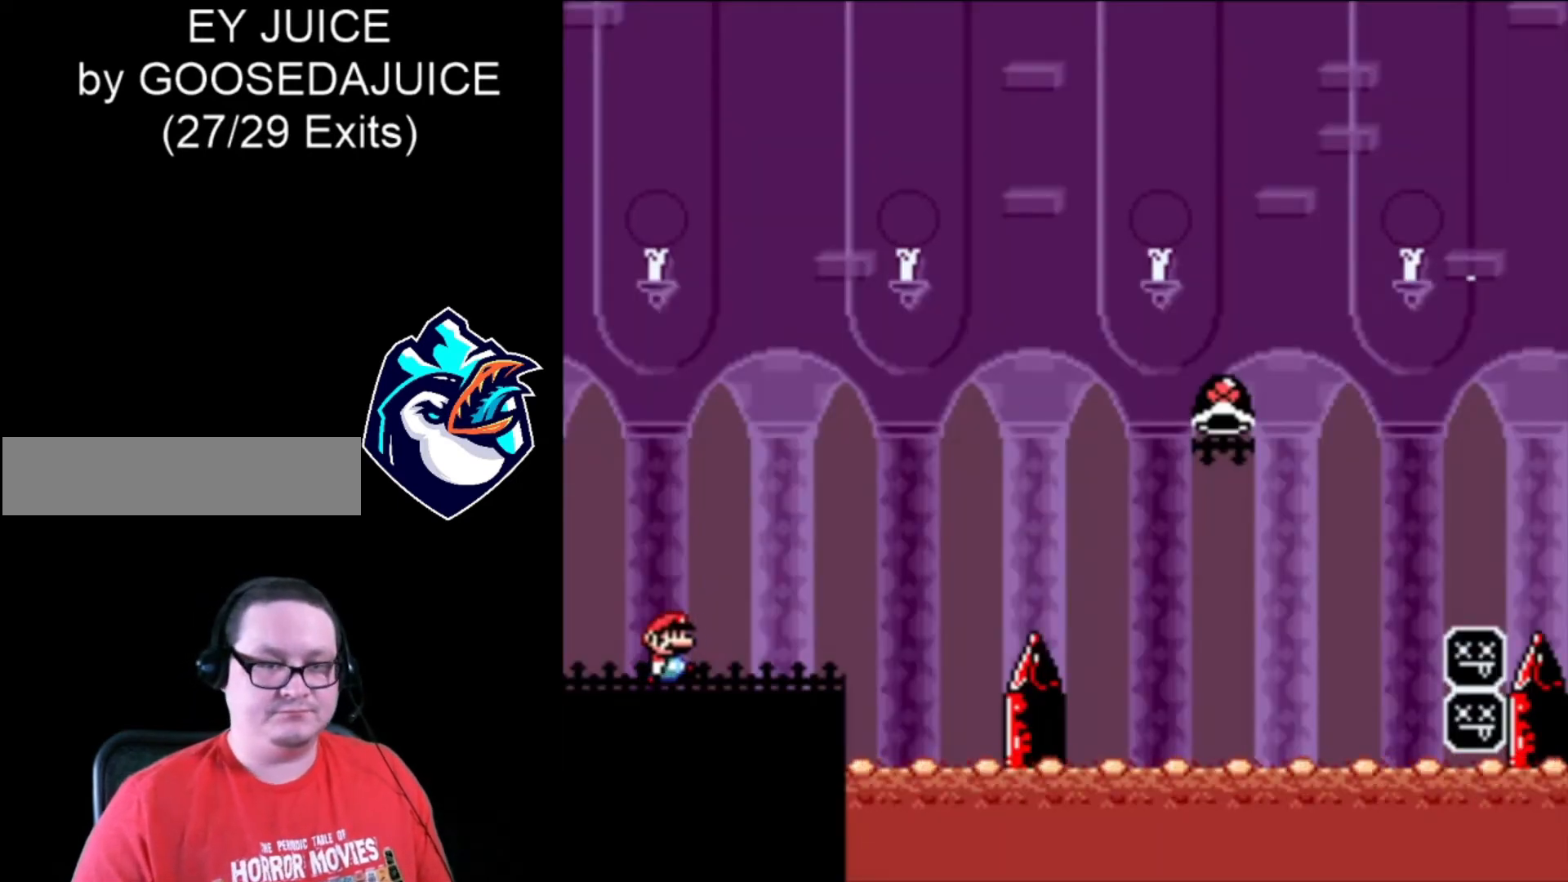
{"buttons": ["B", "X", "DPAD_RIGHT"], "events": [[400, "B", "down"]]}
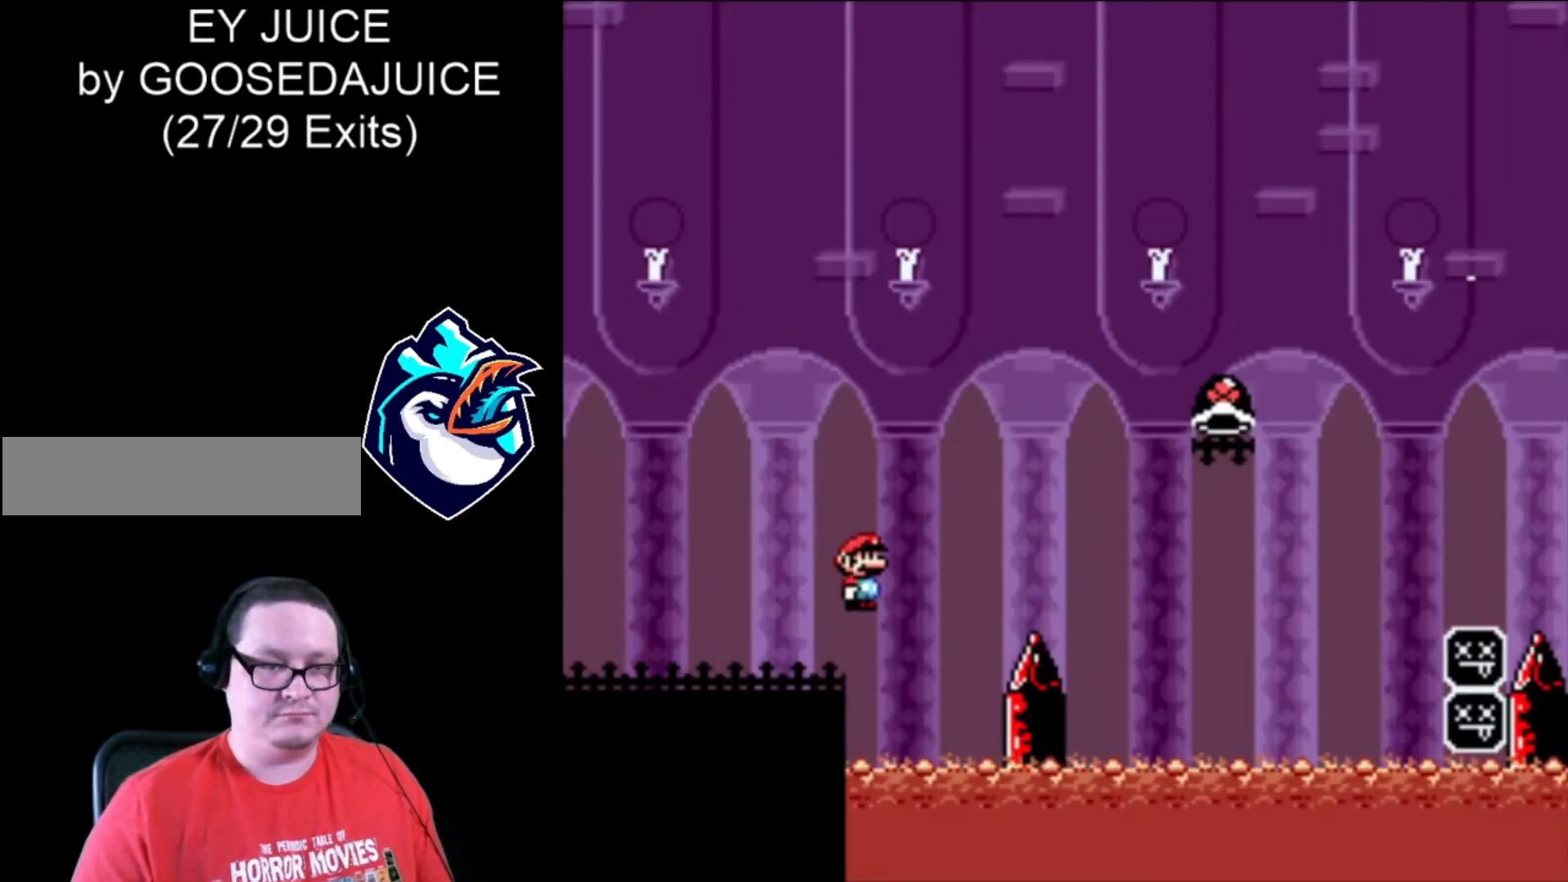
{"buttons": ["DPAD_RIGHT"], "events": [[480, "B", "up"], [480, "X", "up"]]}
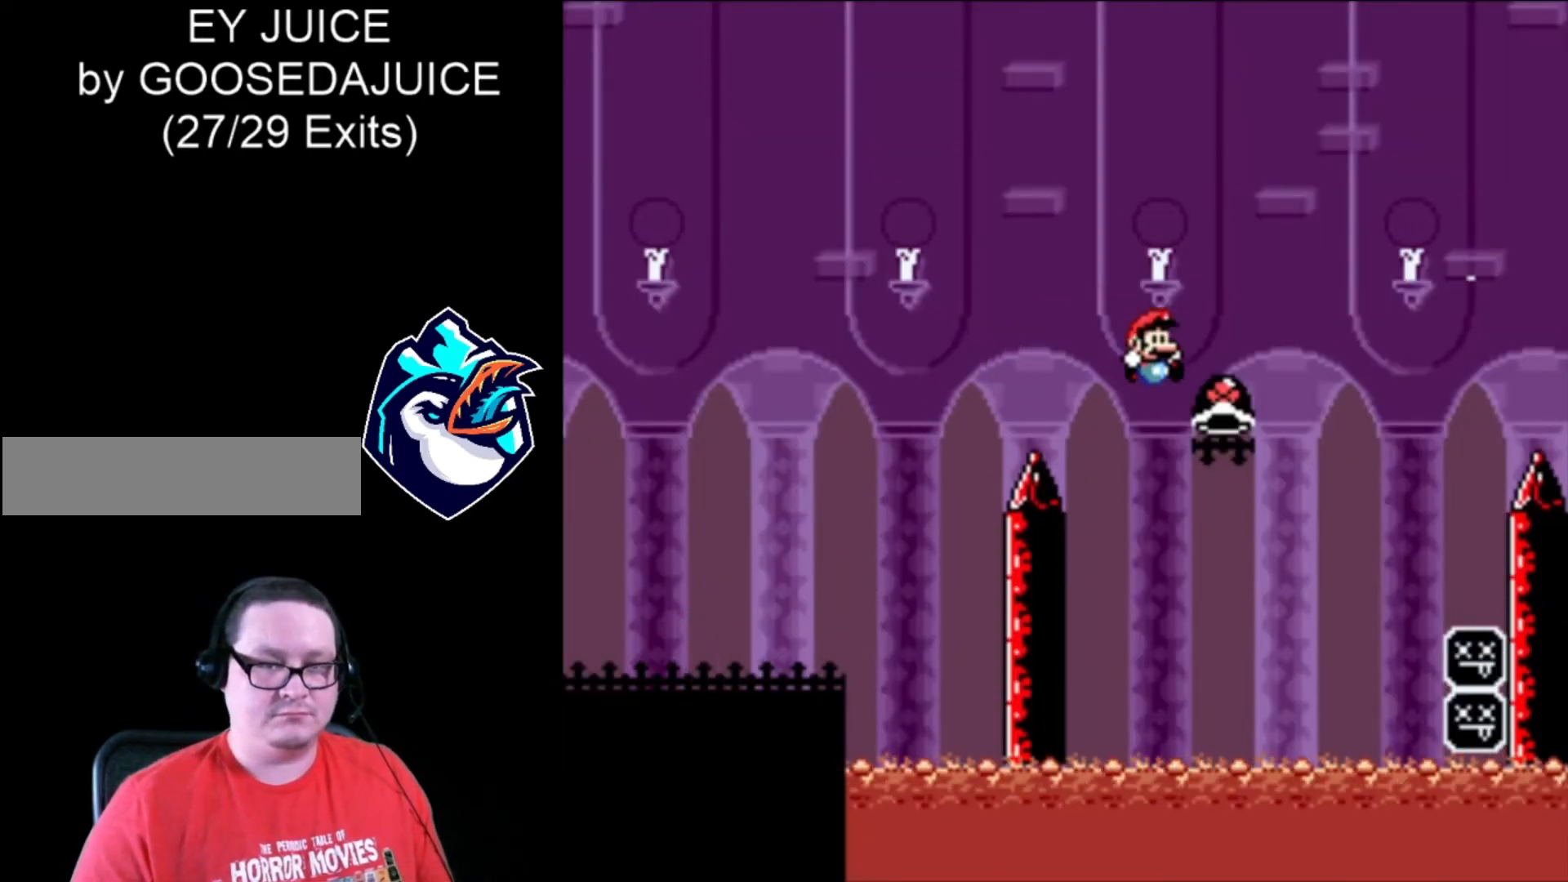
{"buttons": ["DPAD_RIGHT"], "events": []}
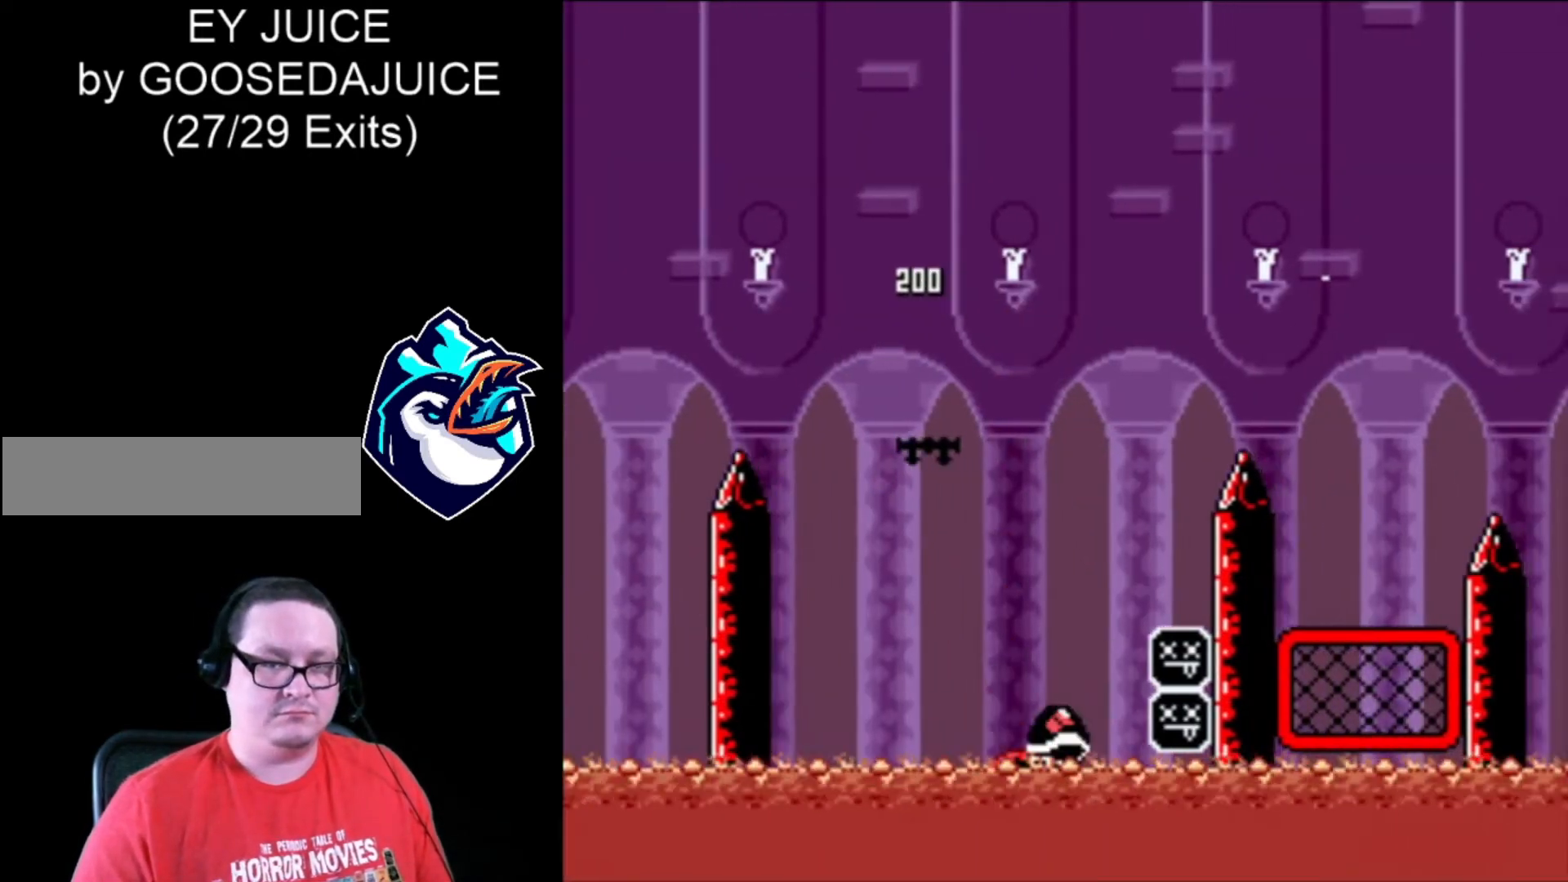
{"buttons": ["B", "X", "DPAD_RIGHT"], "events": [[320, "B", "down"], [320, "X", "down"], [440, "B", "up"], [520, "B", "down"]]}
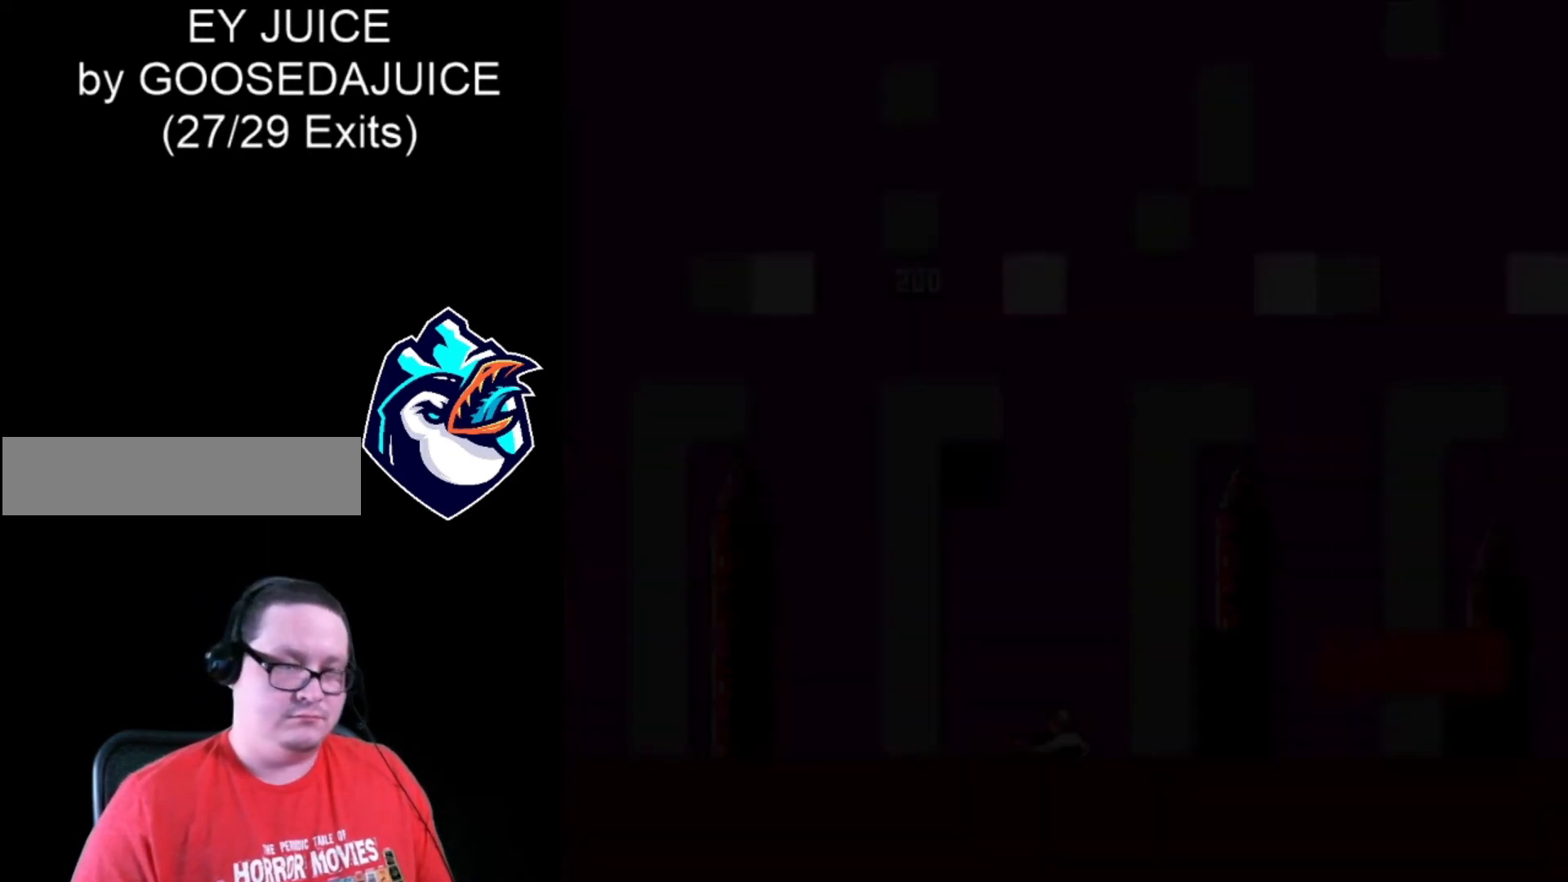
{"buttons": ["X", "DPAD_RIGHT"], "events": [[120, "B", "up"]]}
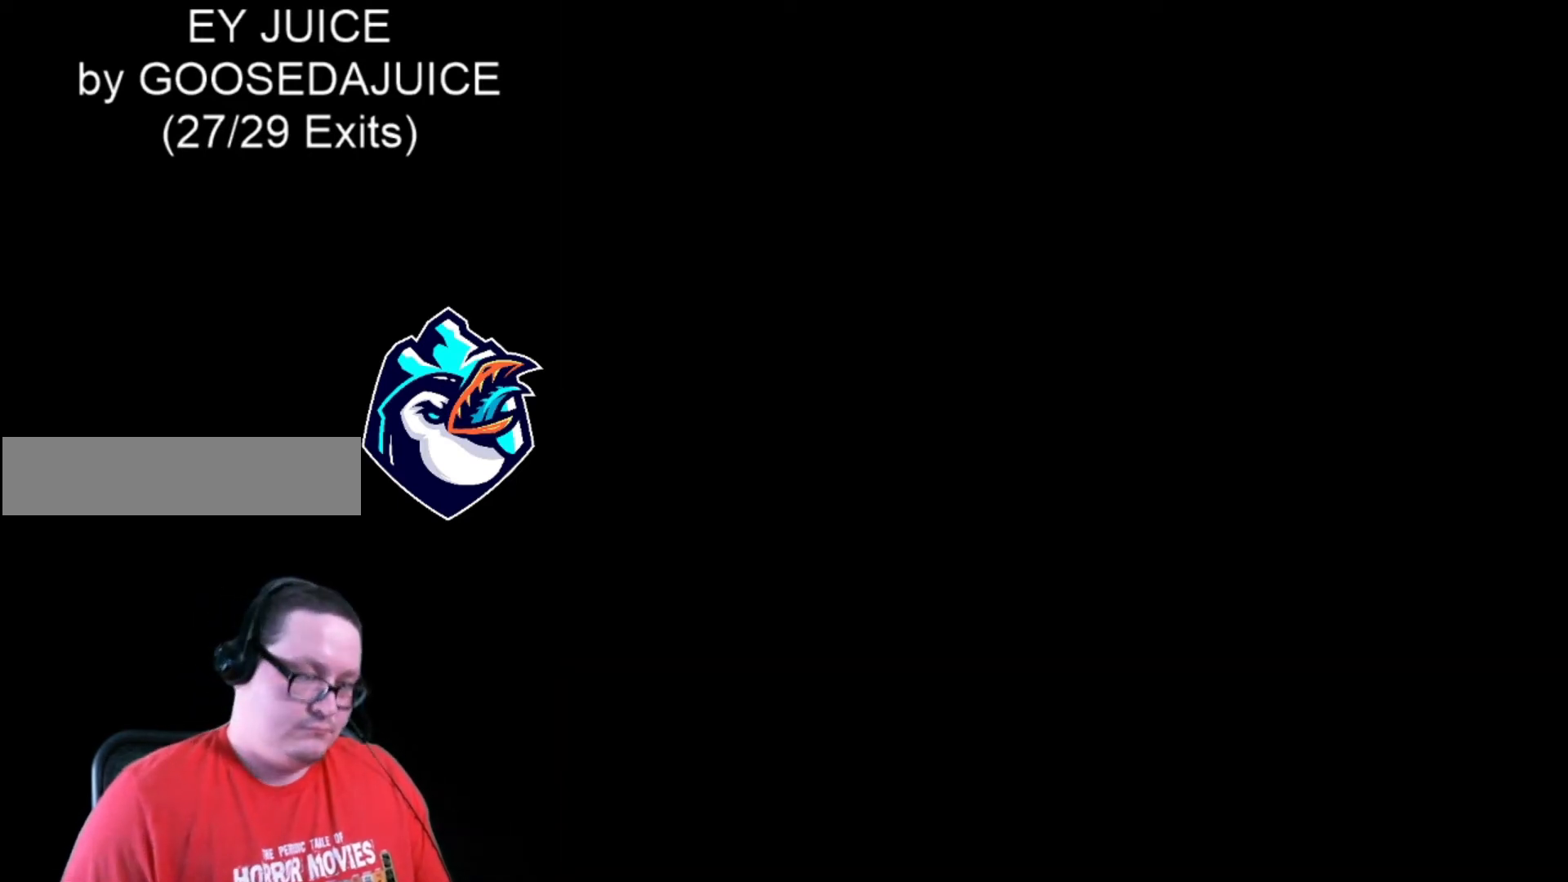
{"buttons": ["X", "DPAD_RIGHT"], "events": []}
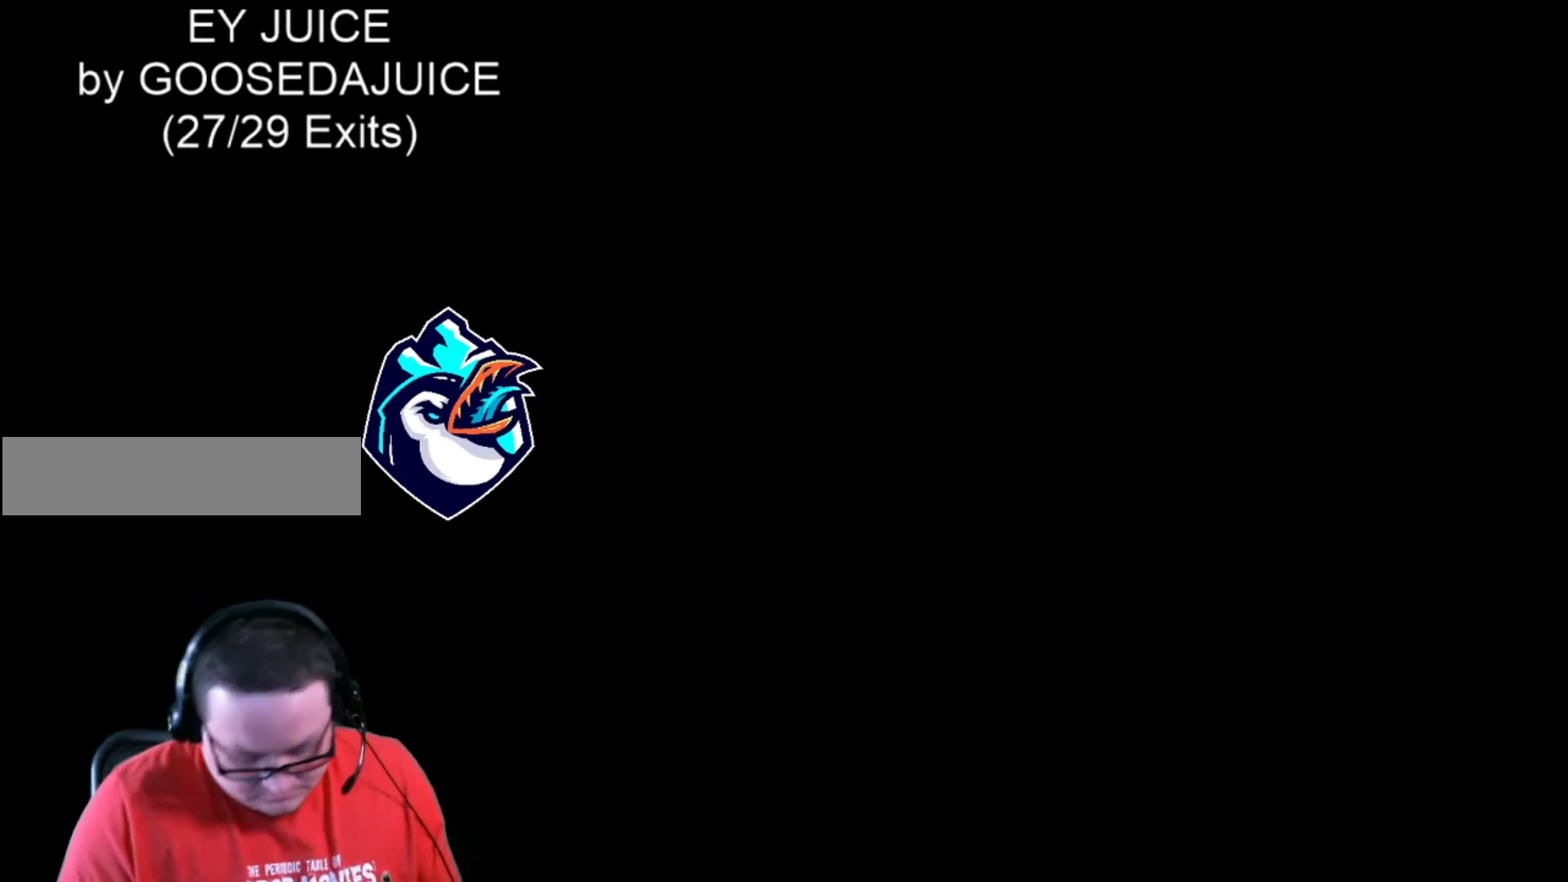
{"buttons": ["X", "DPAD_RIGHT"], "events": []}
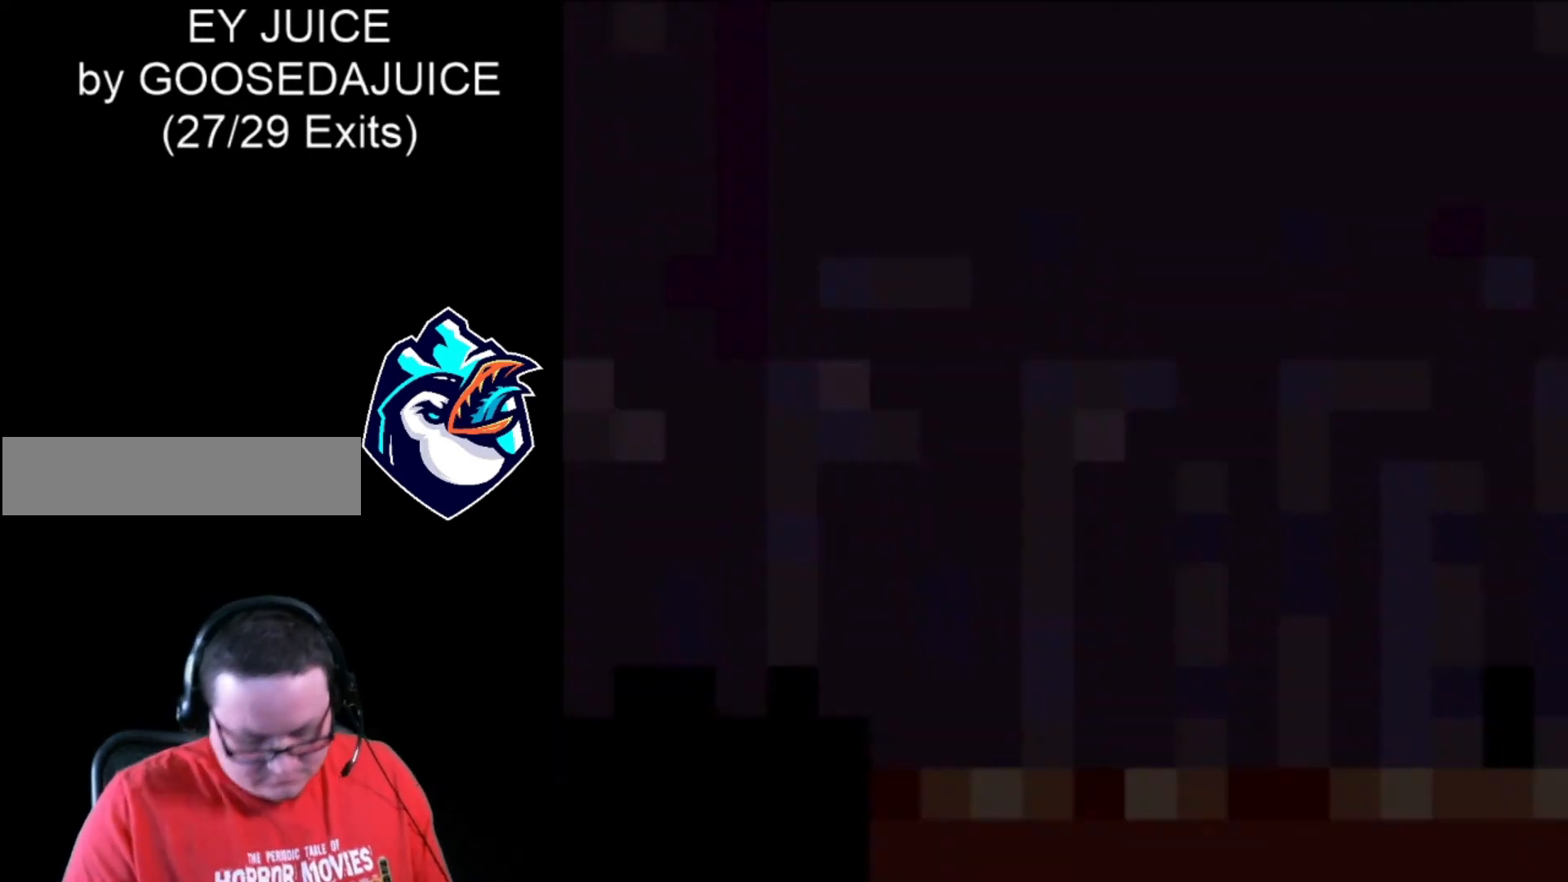
{"buttons": ["X", "DPAD_RIGHT"], "events": []}
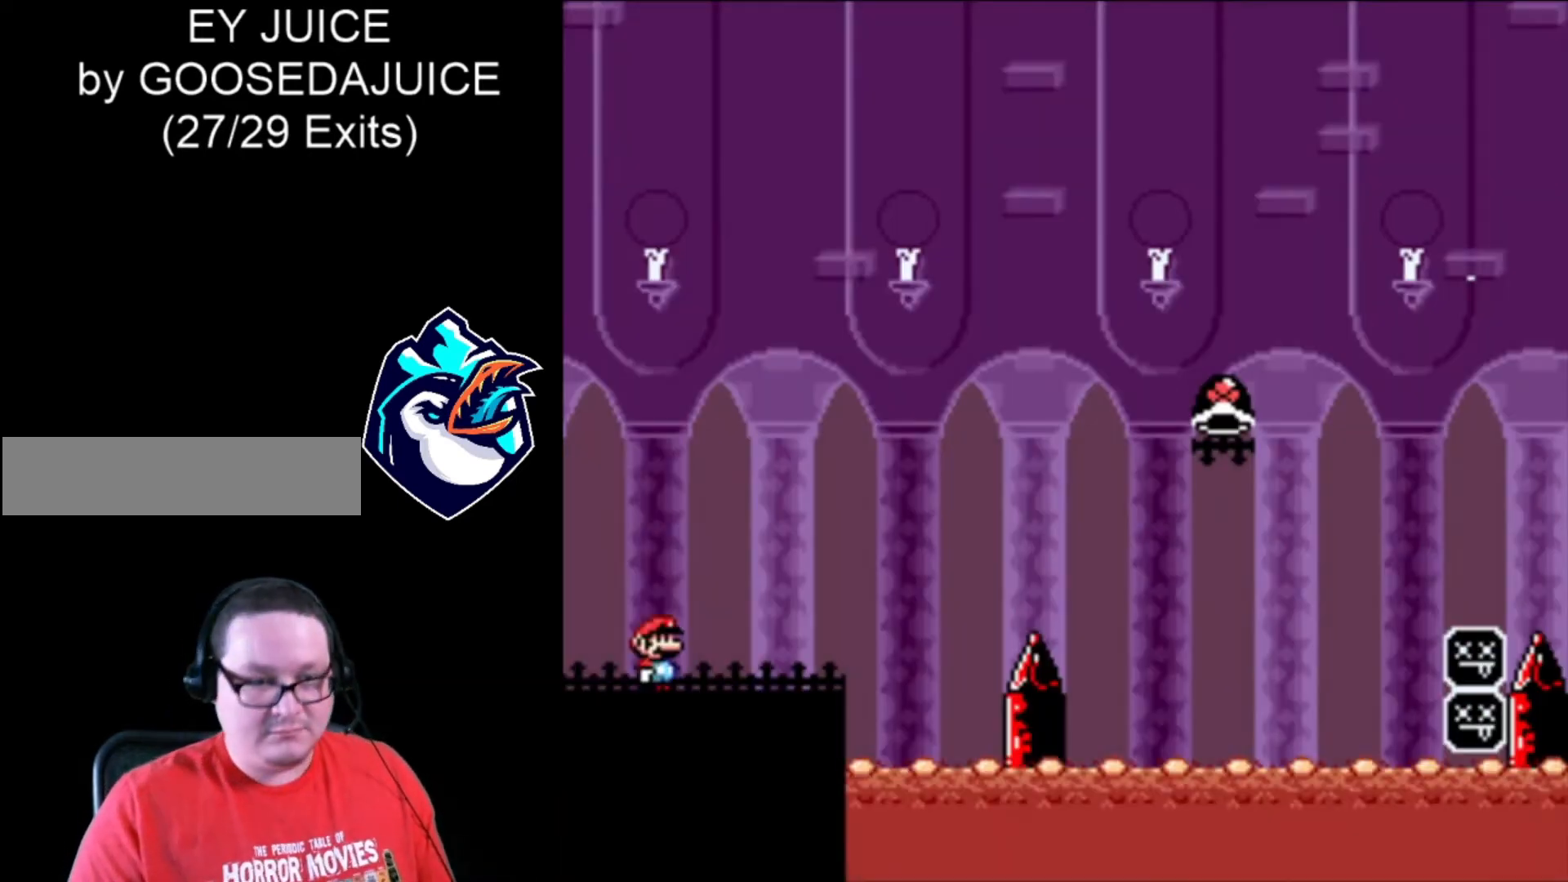
{"buttons": ["X", "DPAD_LEFT"], "events": [[120, "DPAD_LEFT", "down"], [320, "DPAD_RIGHT", "up"]]}
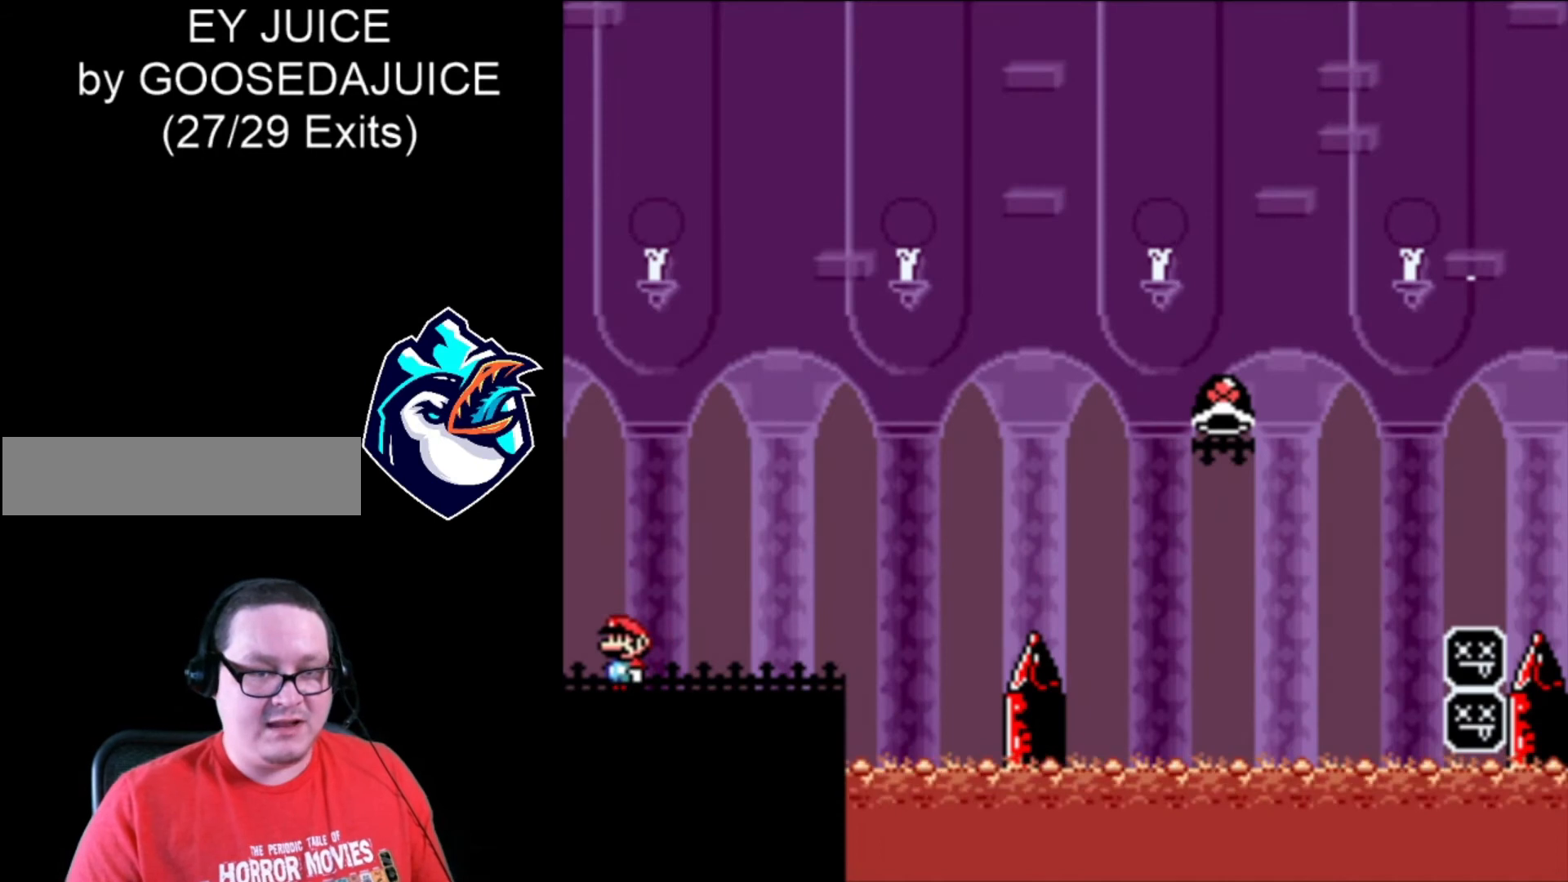
{"buttons": ["X", "DPAD_RIGHT"], "events": [[40, "DPAD_LEFT", "up"], [120, "DPAD_RIGHT", "down"]]}
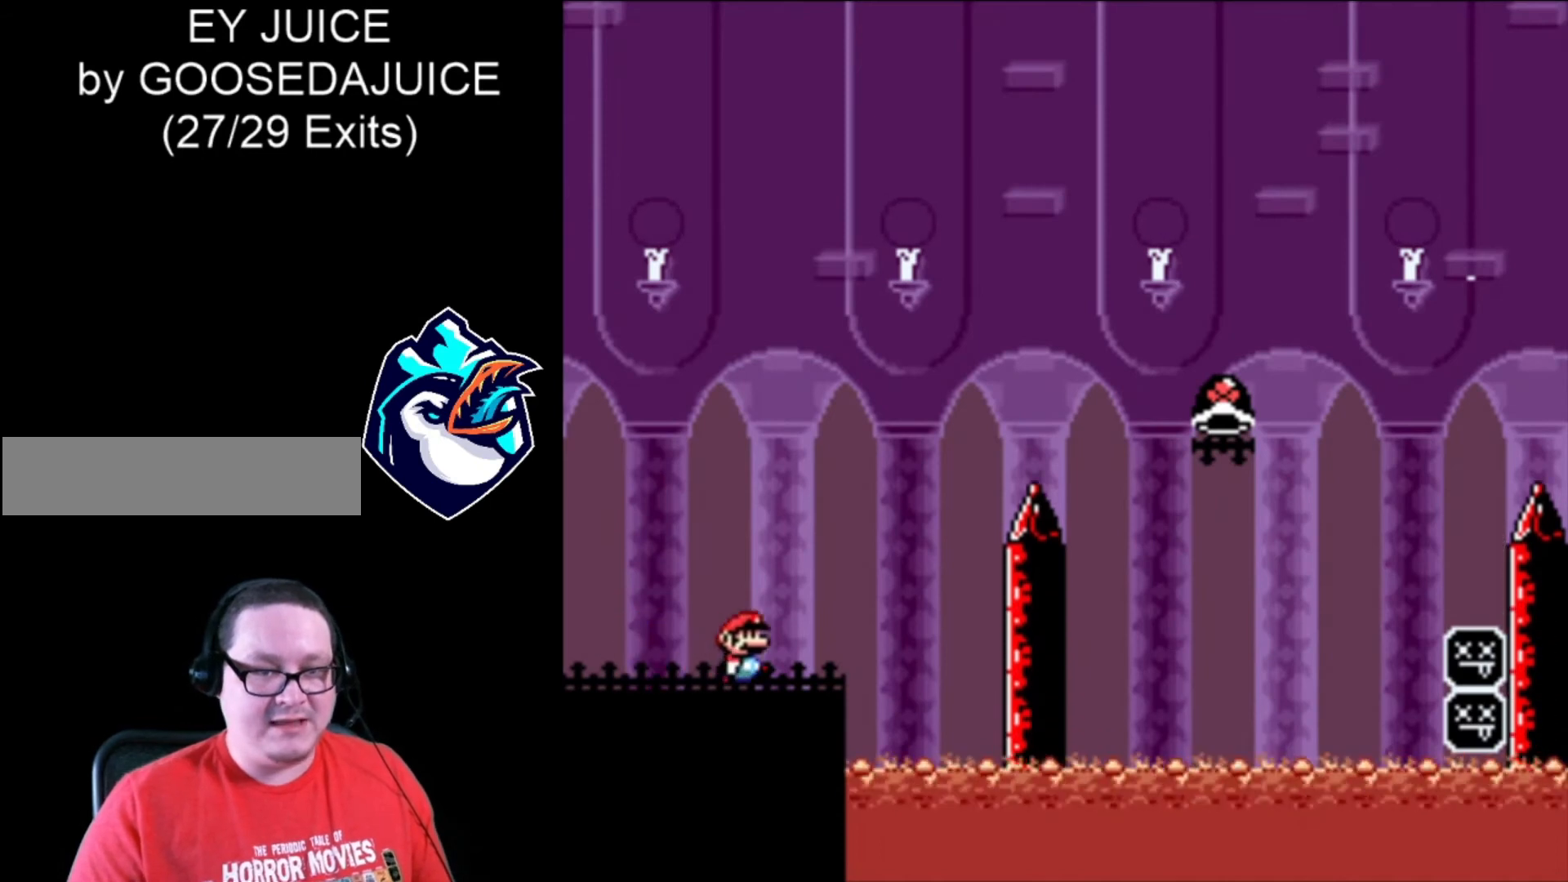
{"buttons": ["B", "X", "DPAD_RIGHT"], "events": [[200, "B", "down"]]}
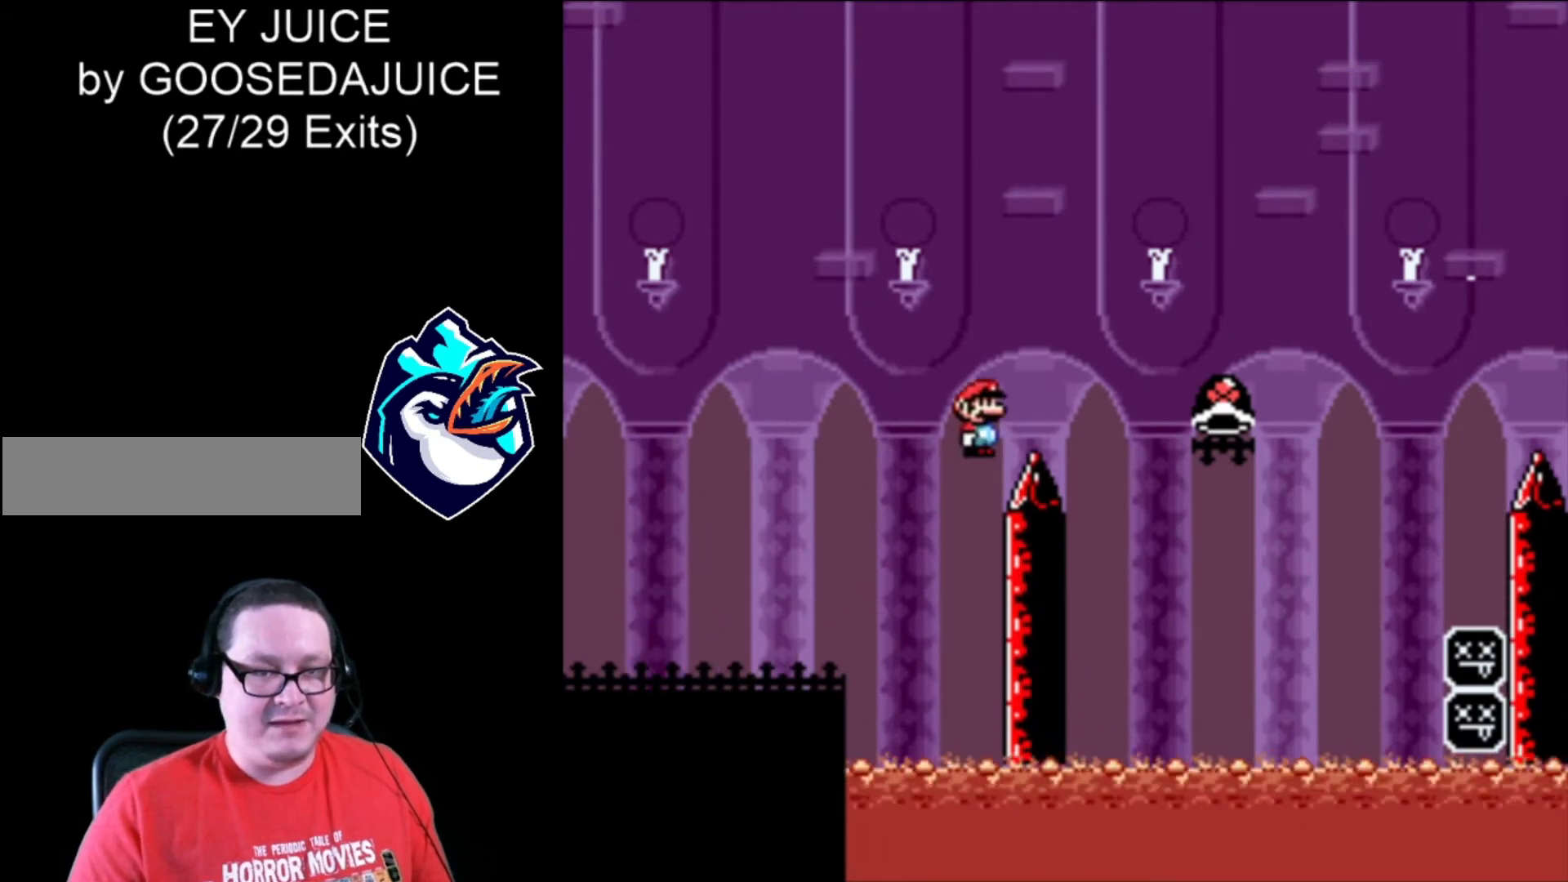
{"buttons": ["DPAD_RIGHT"], "events": [[240, "X", "up"], [320, "B", "up"]]}
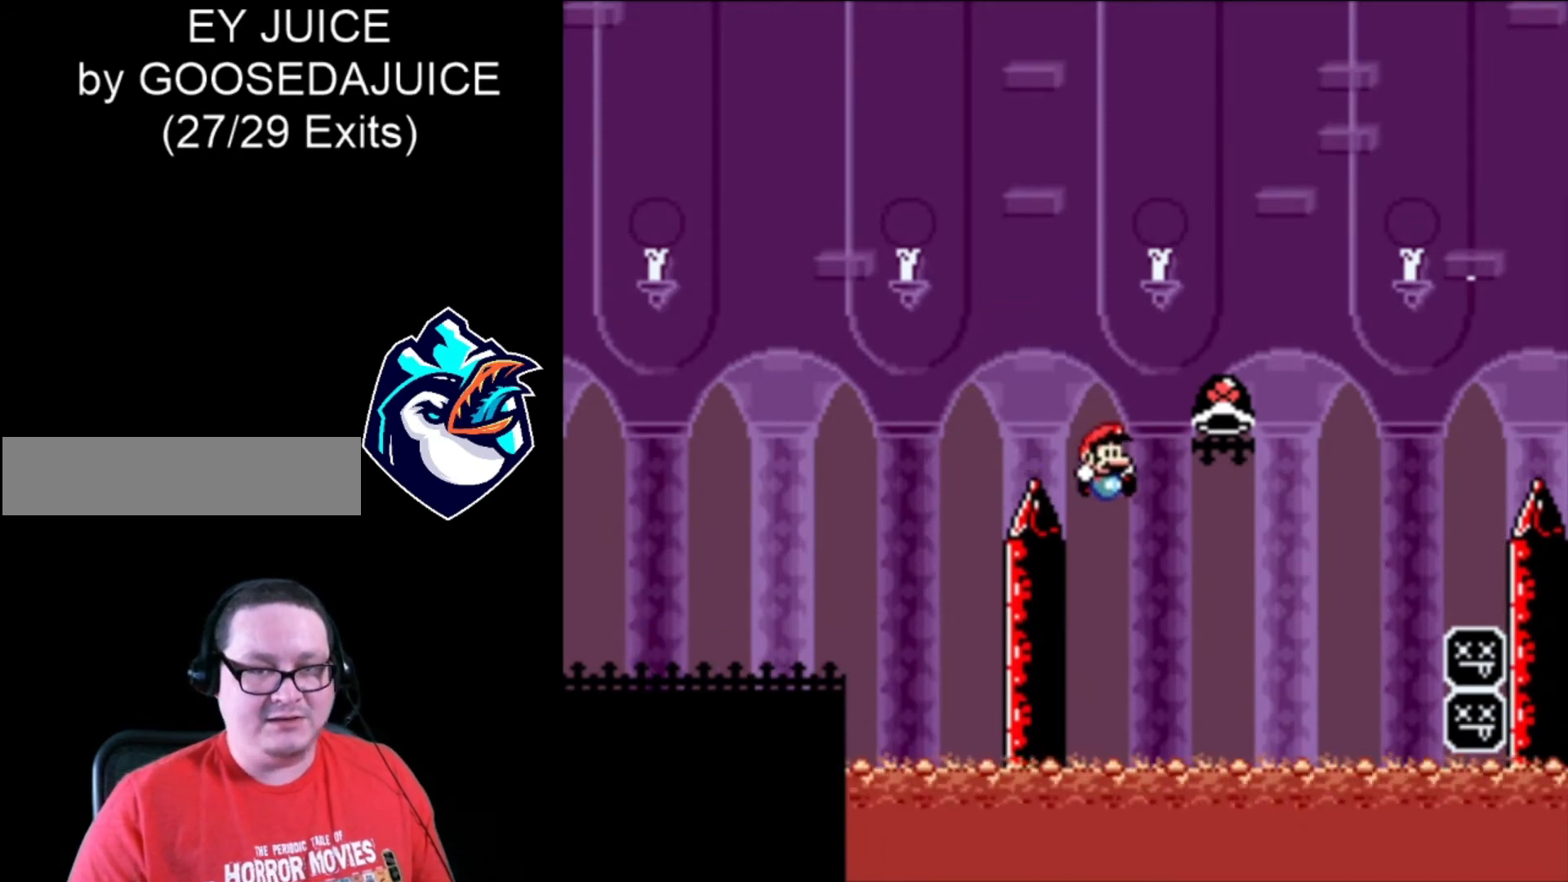
{"buttons": ["DPAD_RIGHT"], "events": [[320, "B", "down"], [400, "B", "up"]]}
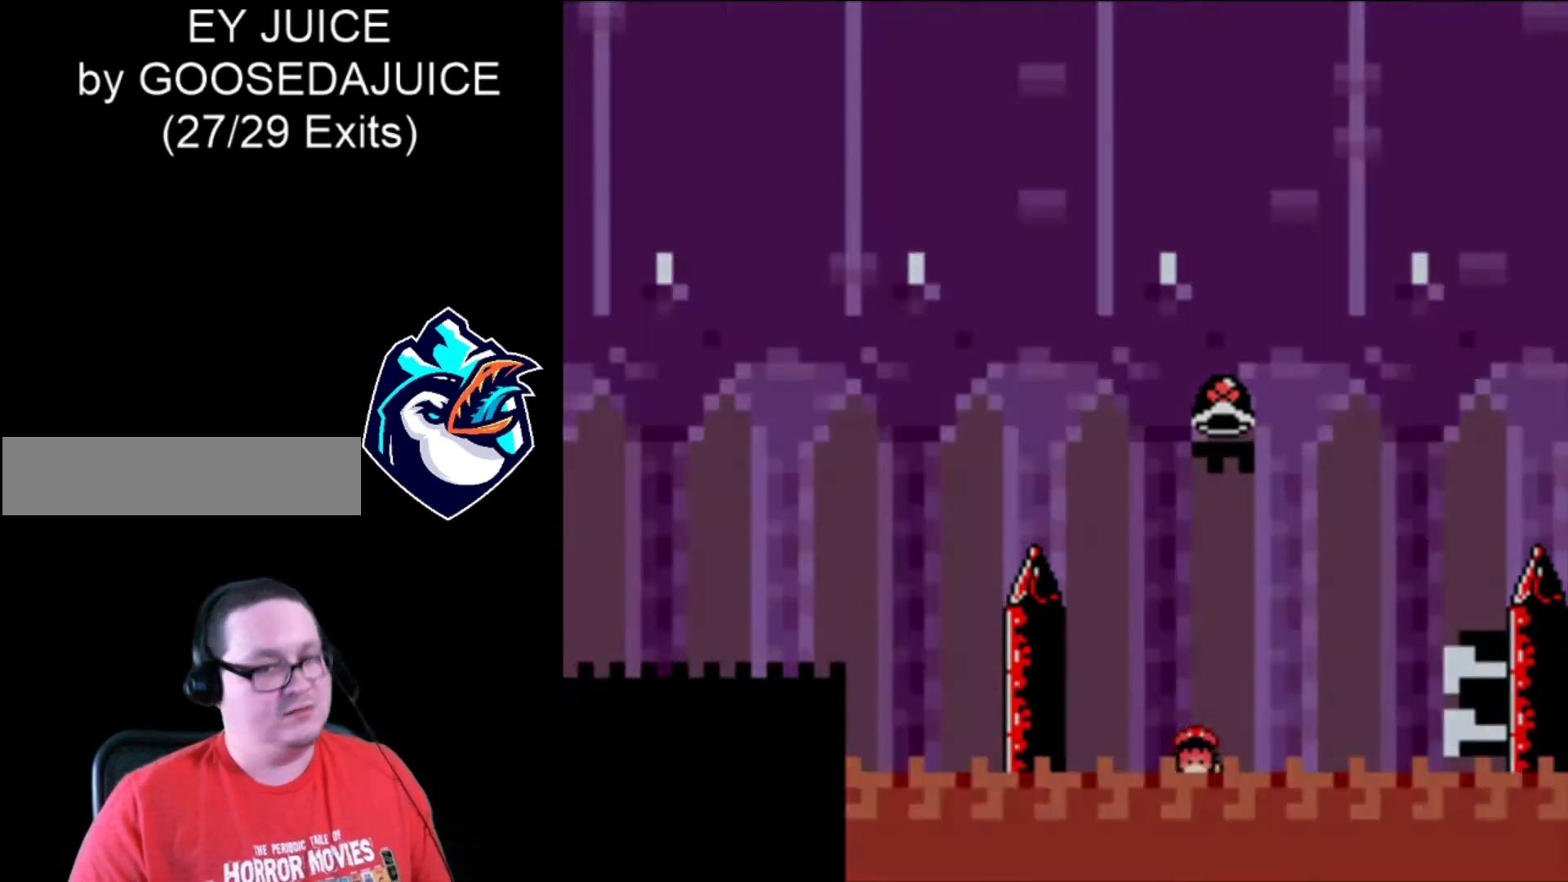
{"buttons": ["DPAD_RIGHT"], "events": [[40, "B", "down"], [120, "B", "up"], [200, "B", "down"], [320, "B", "up"]]}
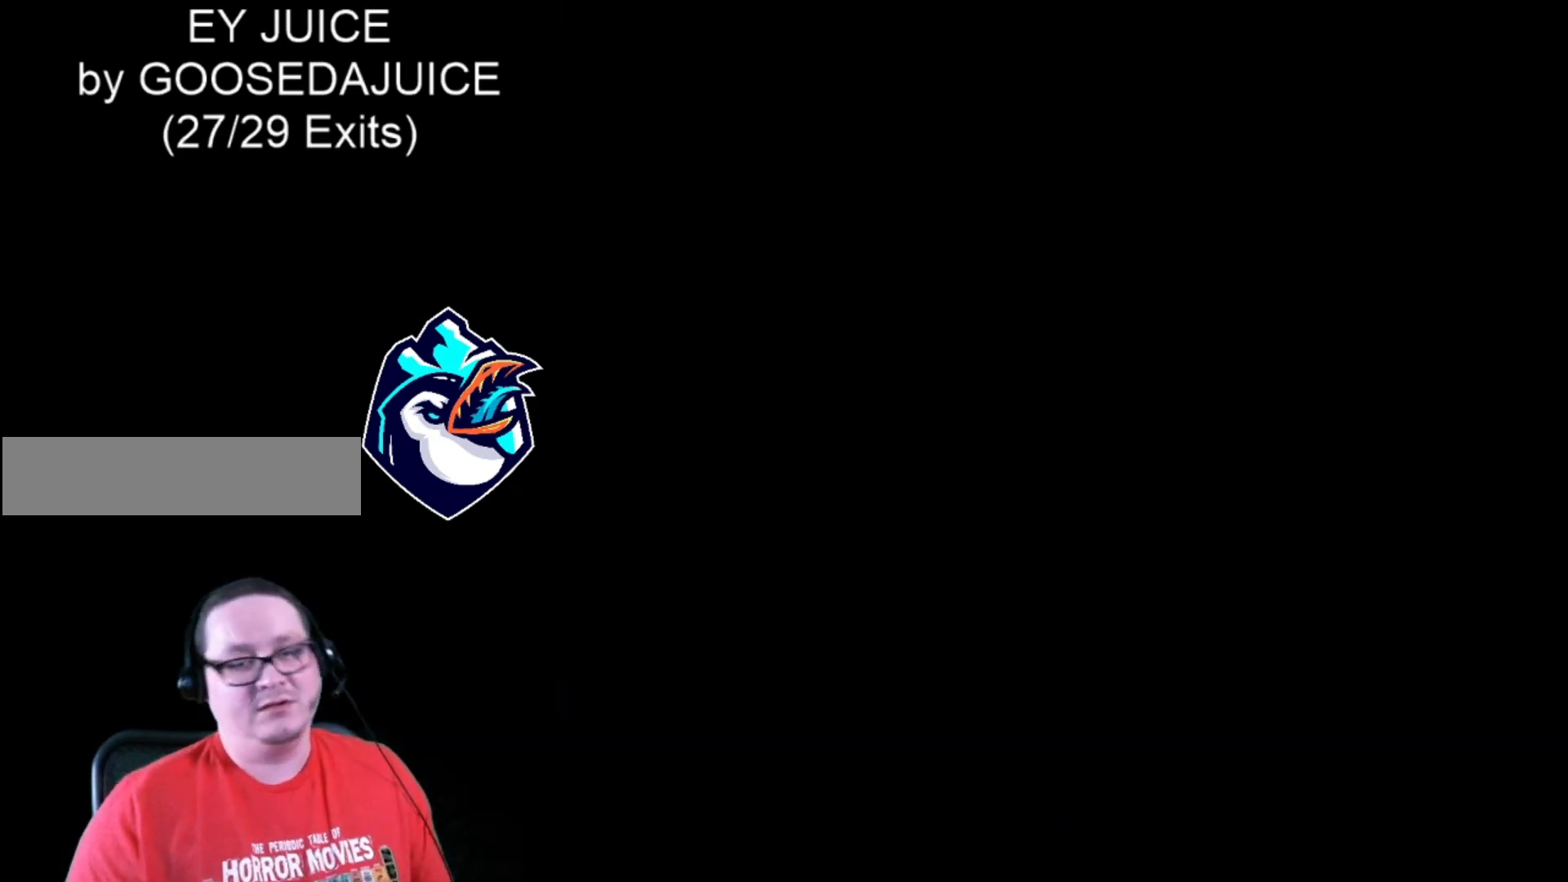
{"buttons": ["DPAD_RIGHT"], "events": []}
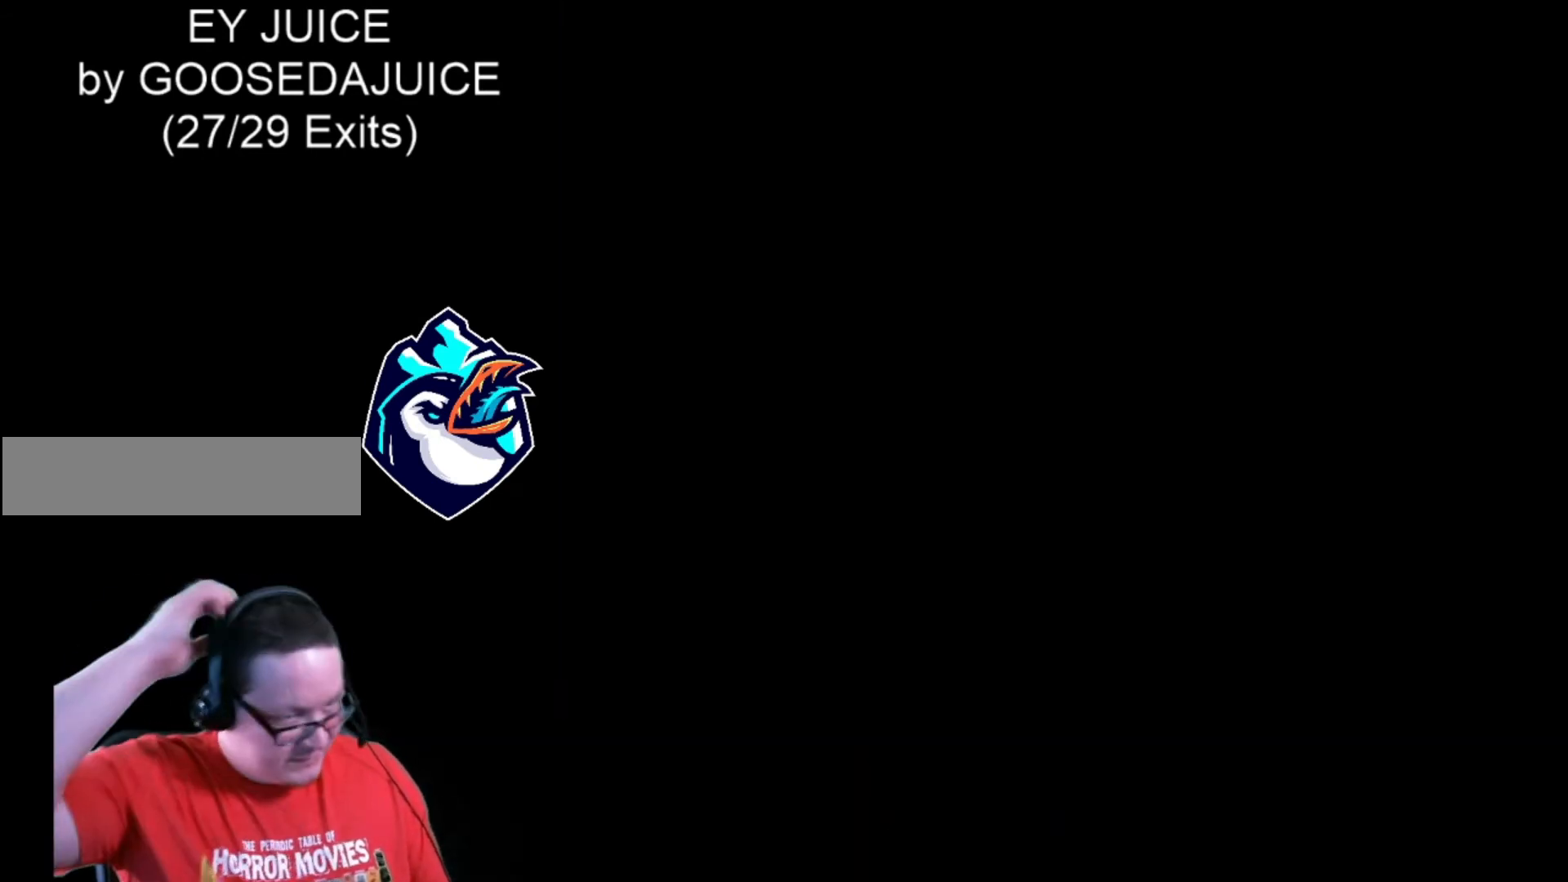
{"buttons": ["DPAD_RIGHT"], "events": []}